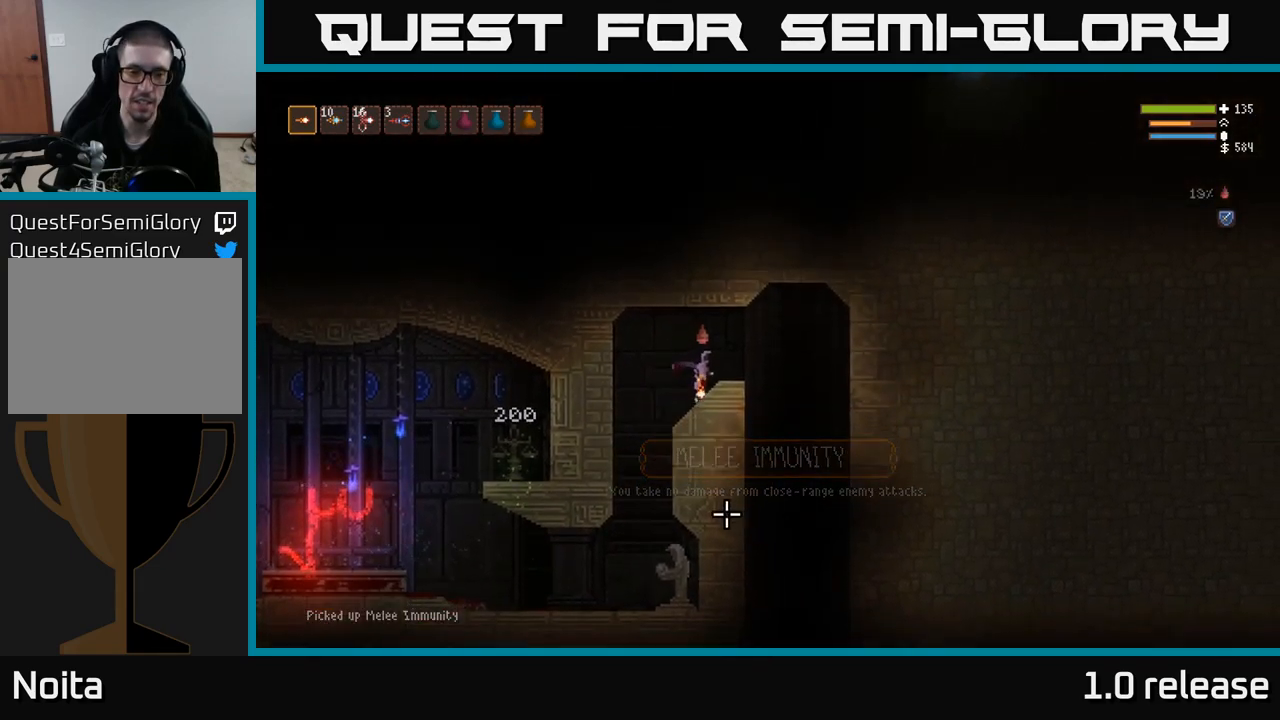
Gameplay with a controller (Xbox layout); each line is a JSON object with the inputs held at the frame after it. "events" lists button and stick changes between this image and that frame as [ms after this image, input, new state], when the widget could be followed in between. Not read: R3.
{"buttons": [], "left_stick": "right", "right_stick": "down-left", "events": [[500, "right_stick", "down-left"]]}
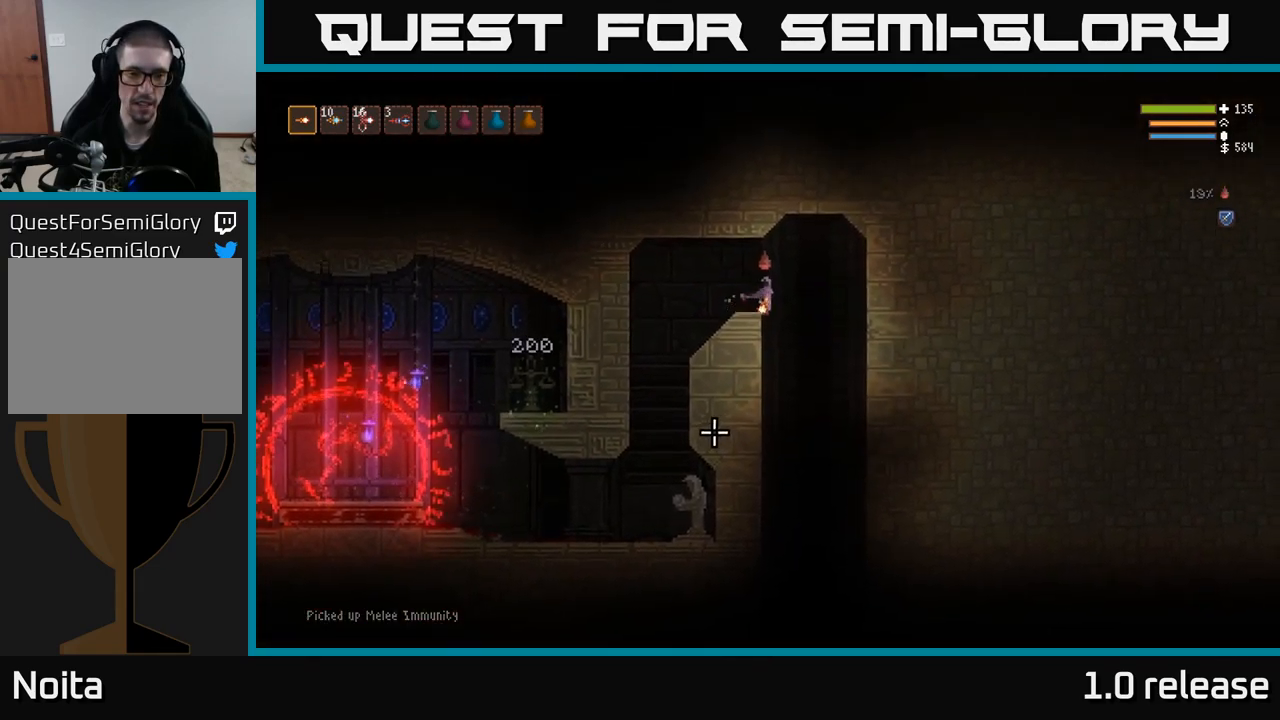
{"buttons": [], "left_stick": "center", "right_stick": "down-left", "events": [[250, "left_stick", "center"], [333, "left_stick", "left"], [450, "left_stick", "center"]]}
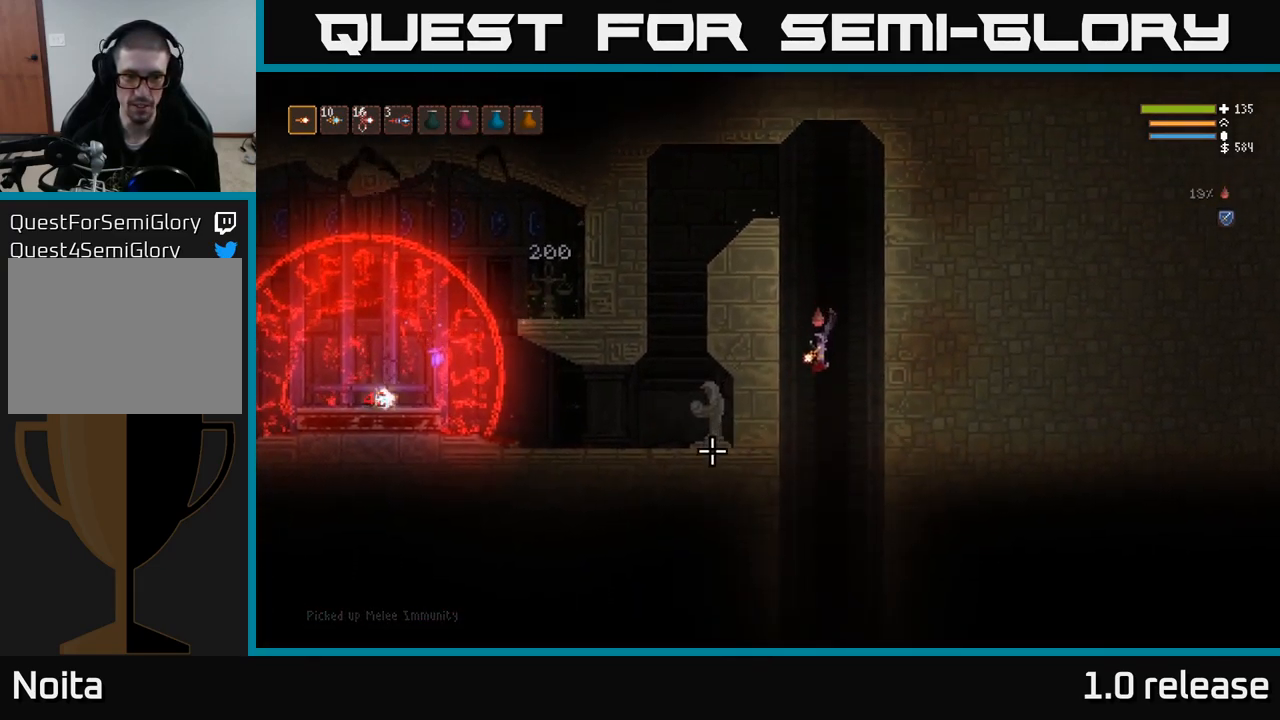
{"buttons": ["L2"], "left_stick": "center", "right_stick": "left", "events": [[300, "right_stick", "left"], [500, "L2", "down"]]}
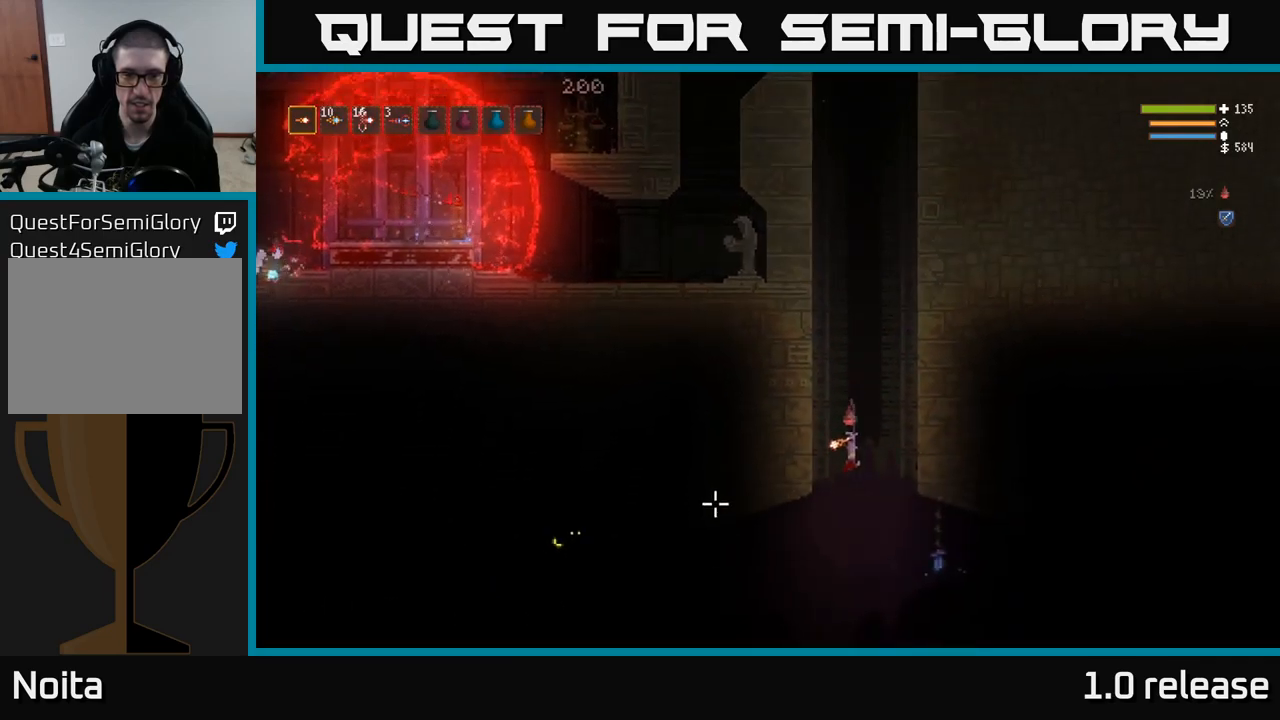
{"buttons": ["L2", "R2"], "left_stick": "center", "right_stick": "left", "events": [[50, "L2", "up"], [350, "L2", "down"], [367, "left_stick", "left"], [484, "R2", "down"], [500, "left_stick", "center"]]}
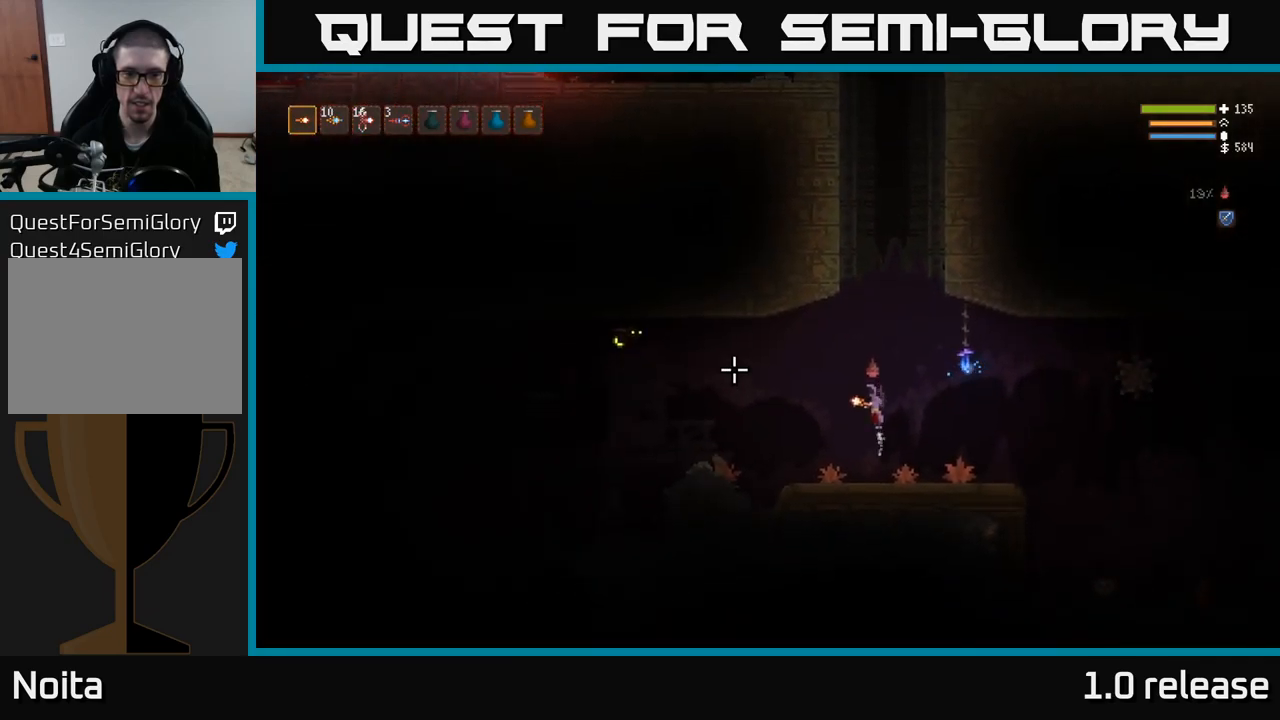
{"buttons": [], "left_stick": "center", "right_stick": "left", "events": [[100, "L2", "up"], [117, "R2", "up"]]}
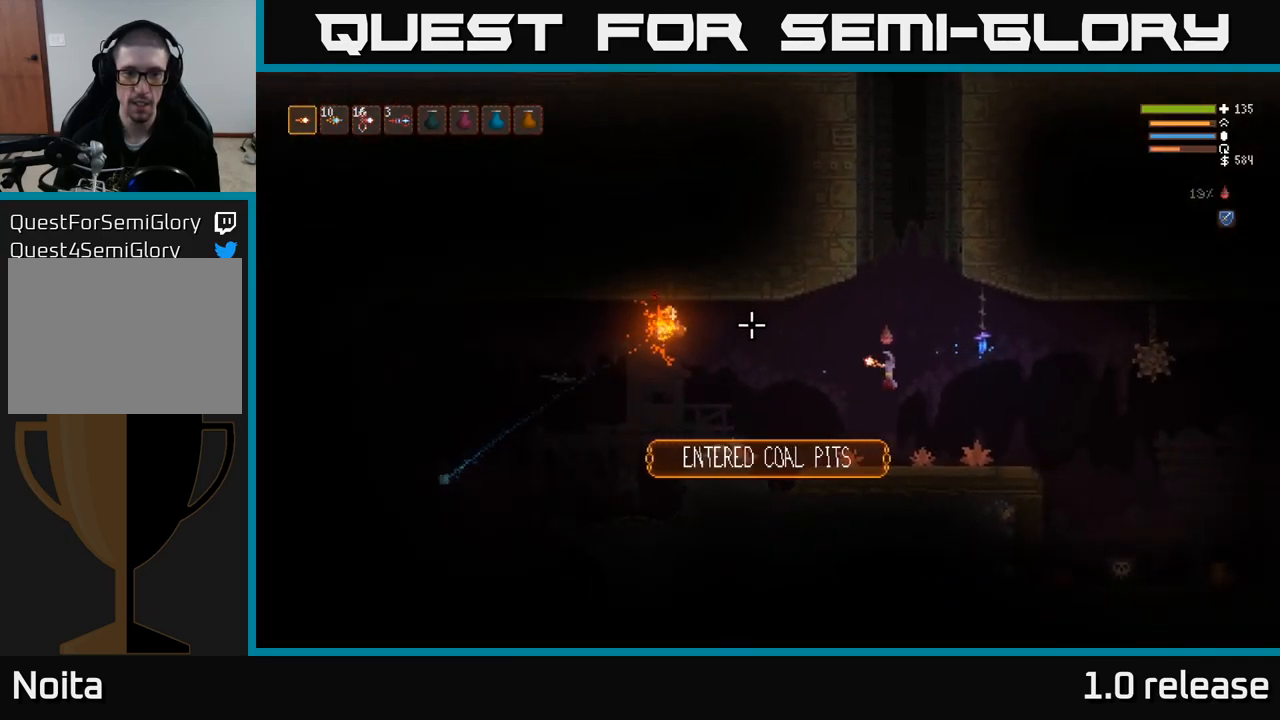
{"buttons": [], "left_stick": "center", "right_stick": "left", "events": [[184, "left_stick", "left"], [417, "left_stick", "center"]]}
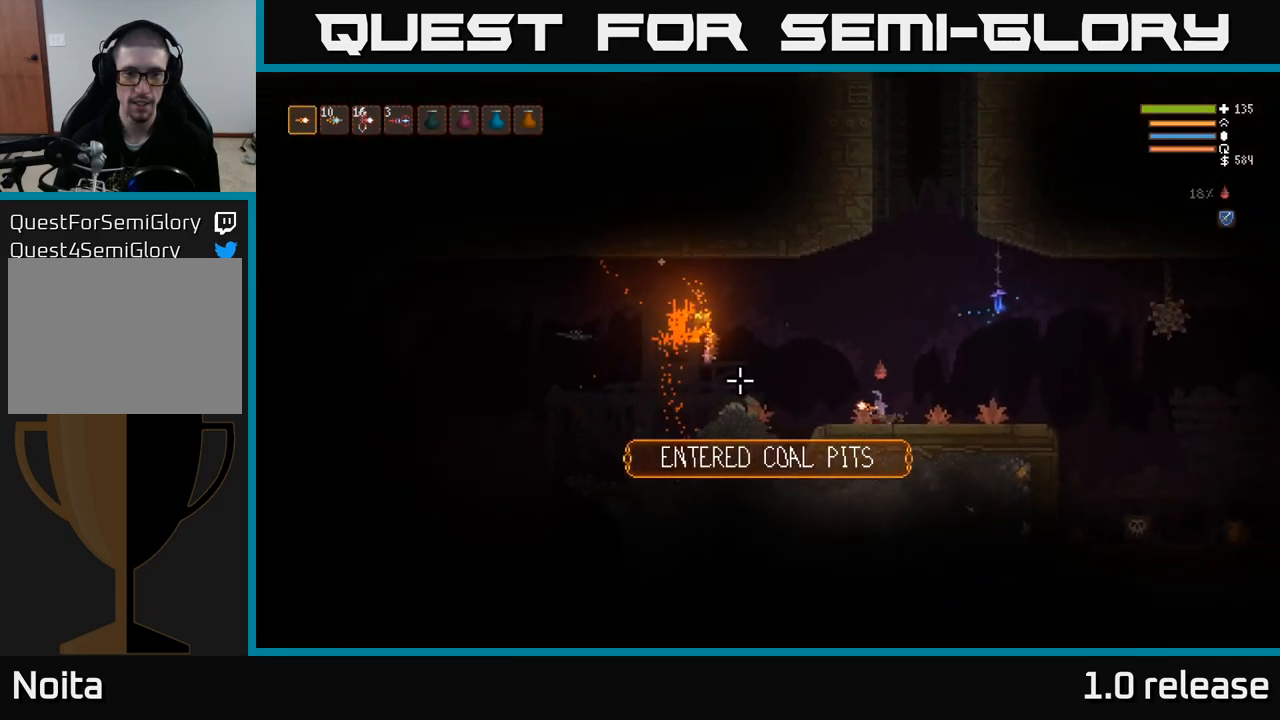
{"buttons": [], "left_stick": "center", "right_stick": "left", "events": []}
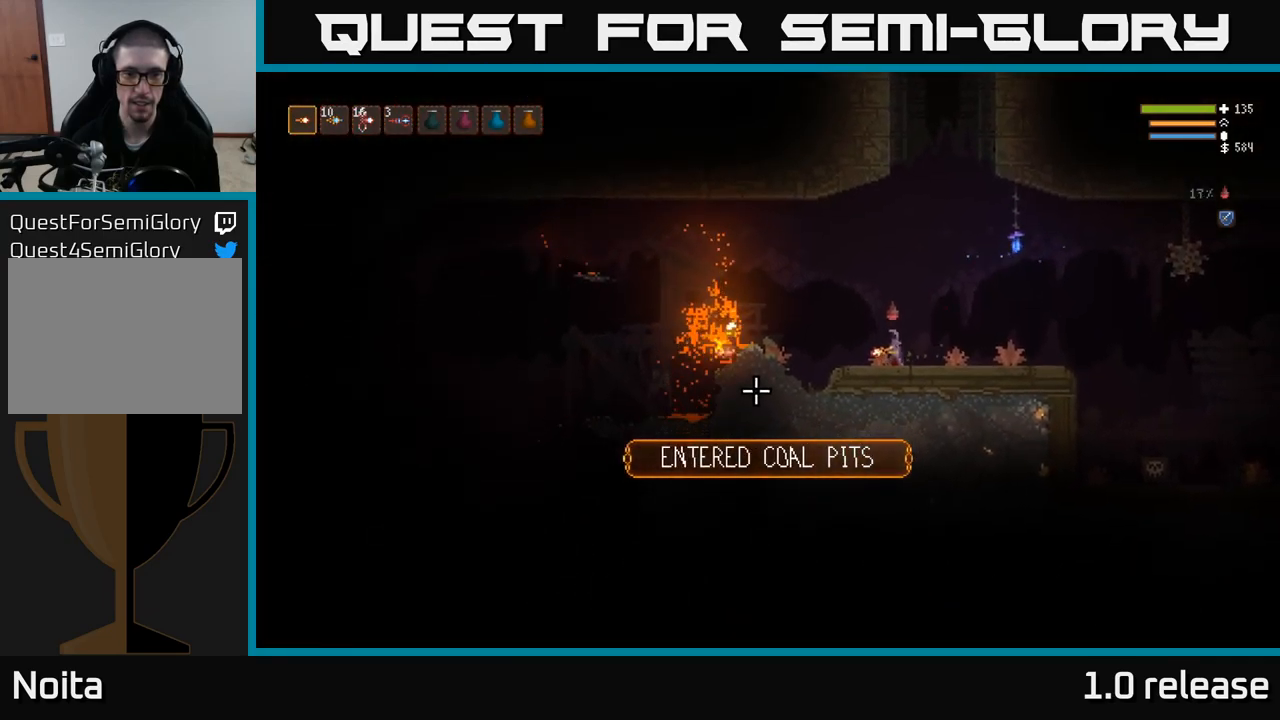
{"buttons": [], "left_stick": "left", "right_stick": "left", "events": [[317, "left_stick", "left"]]}
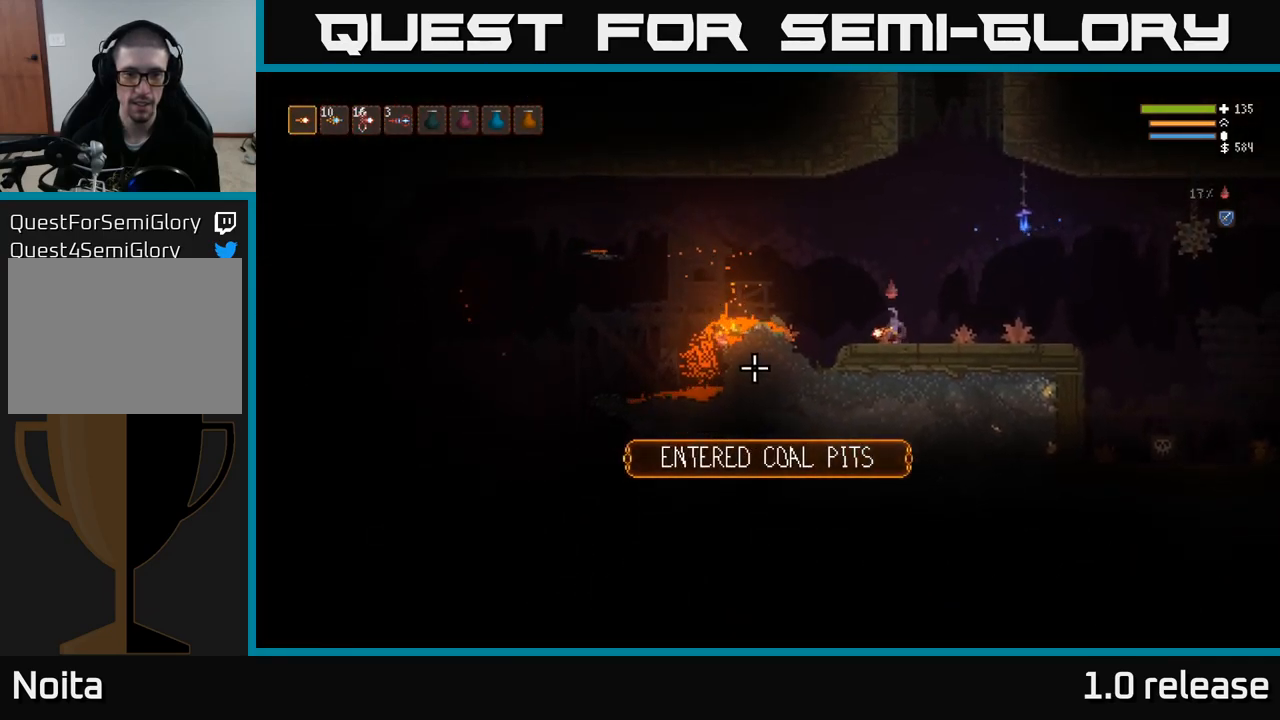
{"buttons": [], "left_stick": "center", "right_stick": "left", "events": [[34, "left_stick", "center"]]}
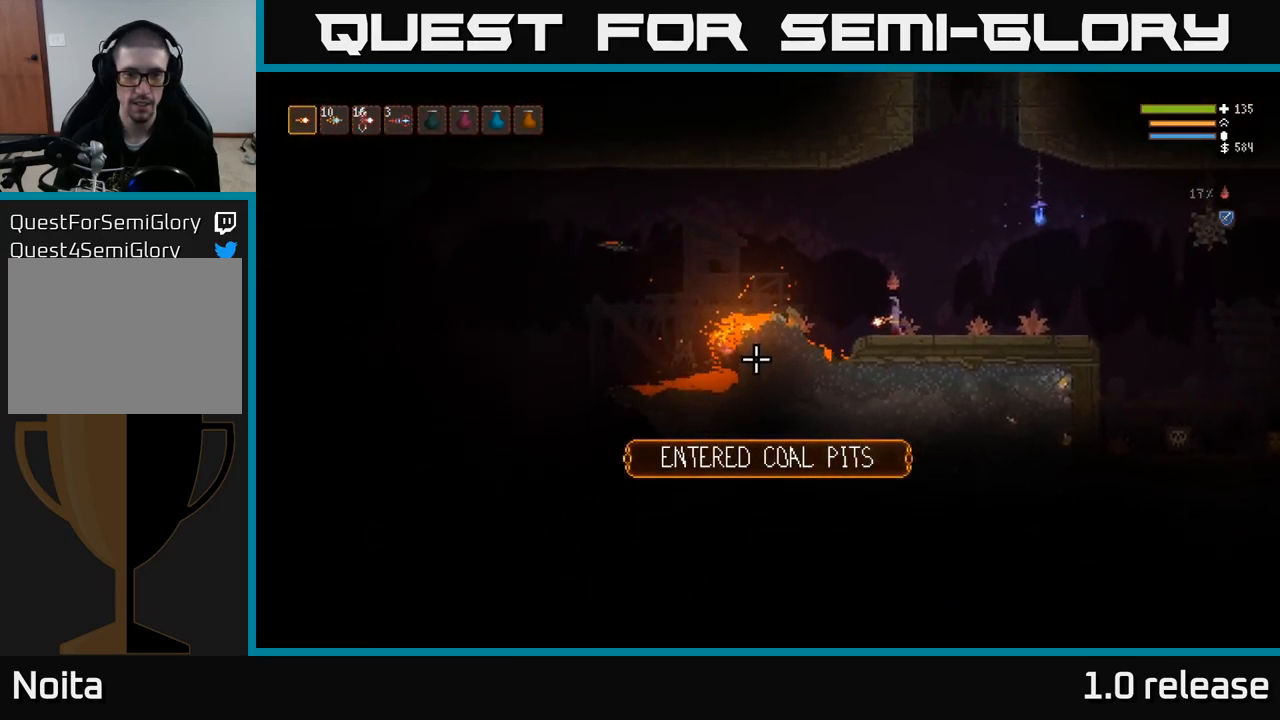
{"buttons": [], "left_stick": "center", "right_stick": "left", "events": []}
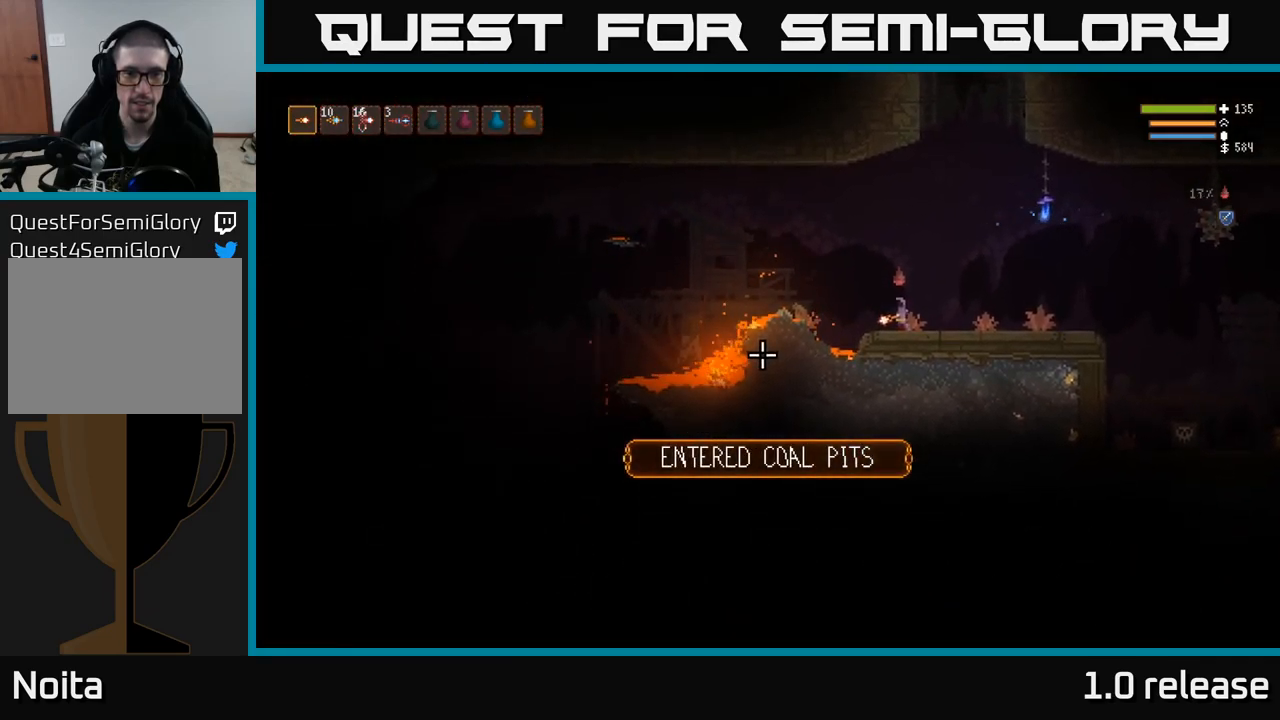
{"buttons": ["L2"], "left_stick": "left", "right_stick": "left", "events": [[67, "left_stick", "left"], [167, "L2", "down"]]}
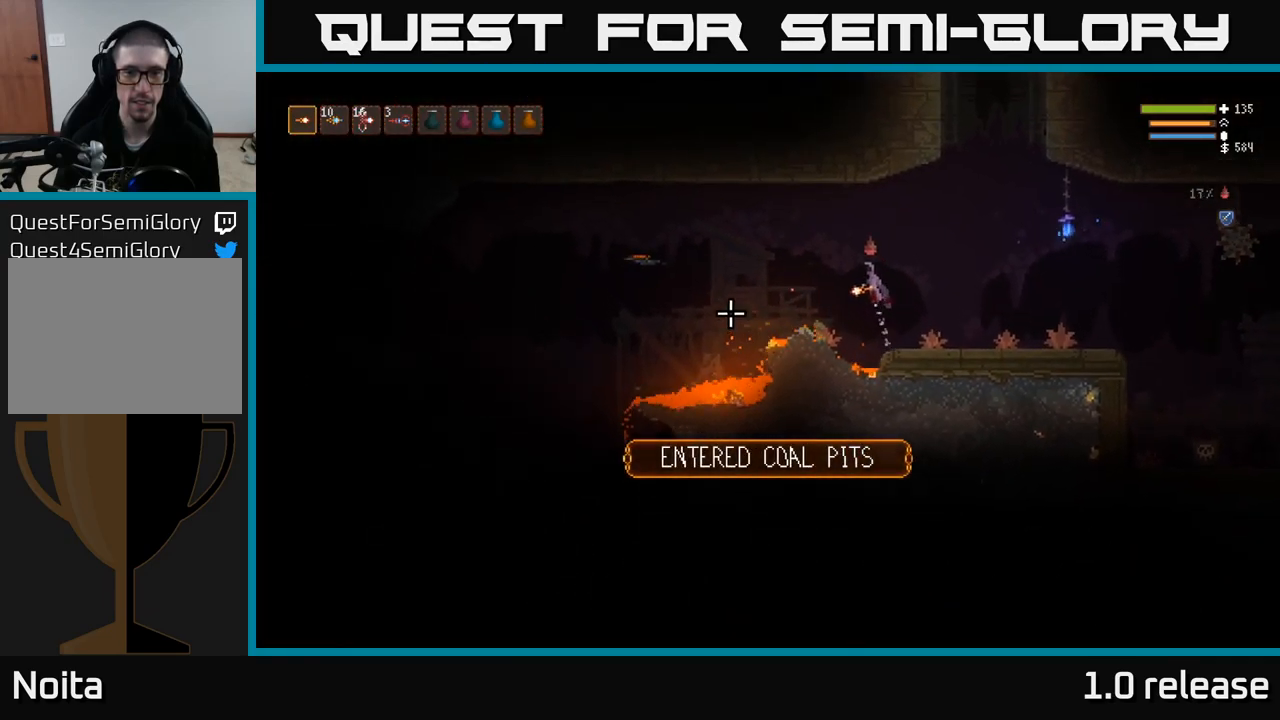
{"buttons": ["L2"], "left_stick": "left", "right_stick": "left", "events": [[34, "L2", "up"], [484, "L2", "down"]]}
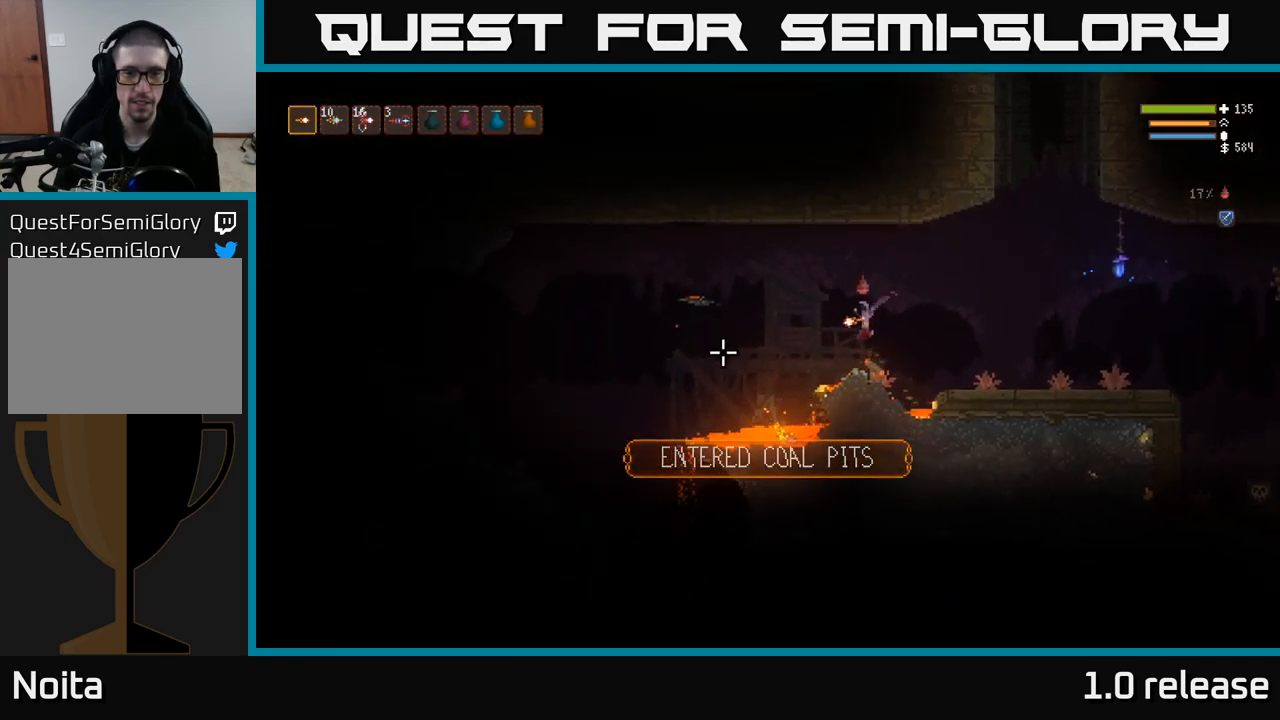
{"buttons": [], "left_stick": "center", "right_stick": "left", "events": [[67, "L2", "up"], [284, "left_stick", "center"]]}
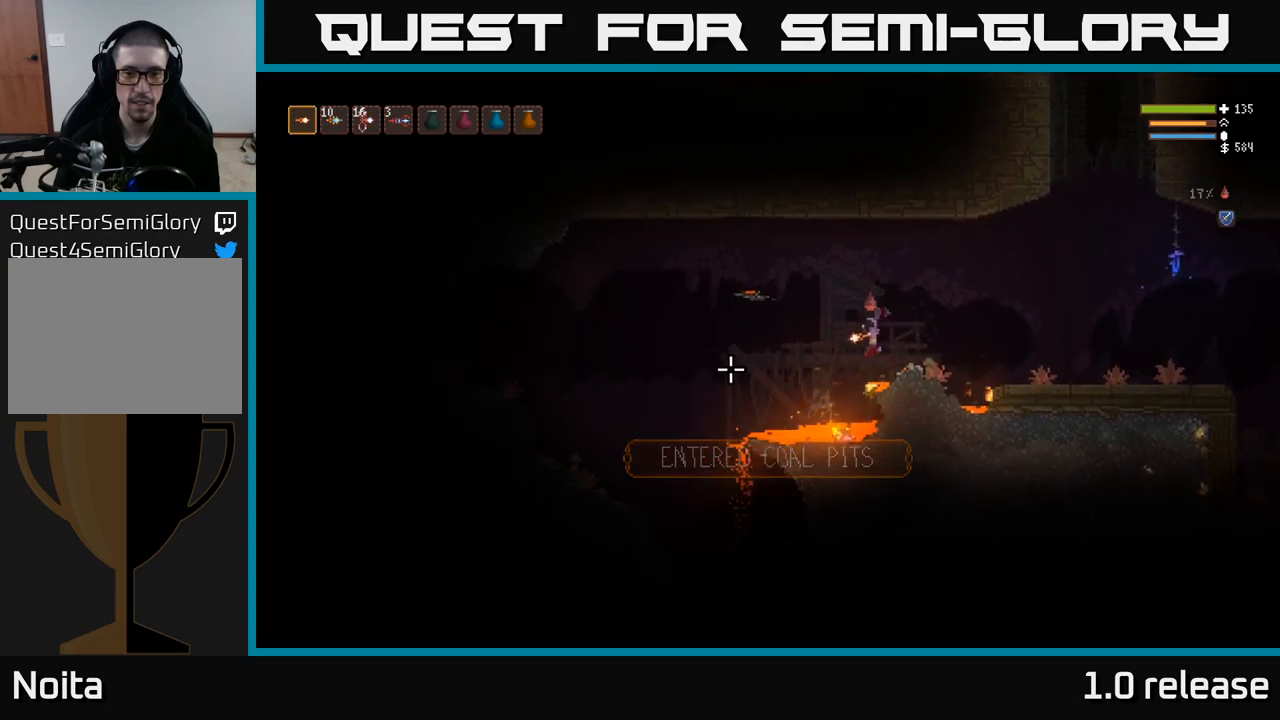
{"buttons": [], "left_stick": "left", "right_stick": "left", "events": [[67, "left_stick", "left"], [117, "L2", "down"], [467, "L2", "up"]]}
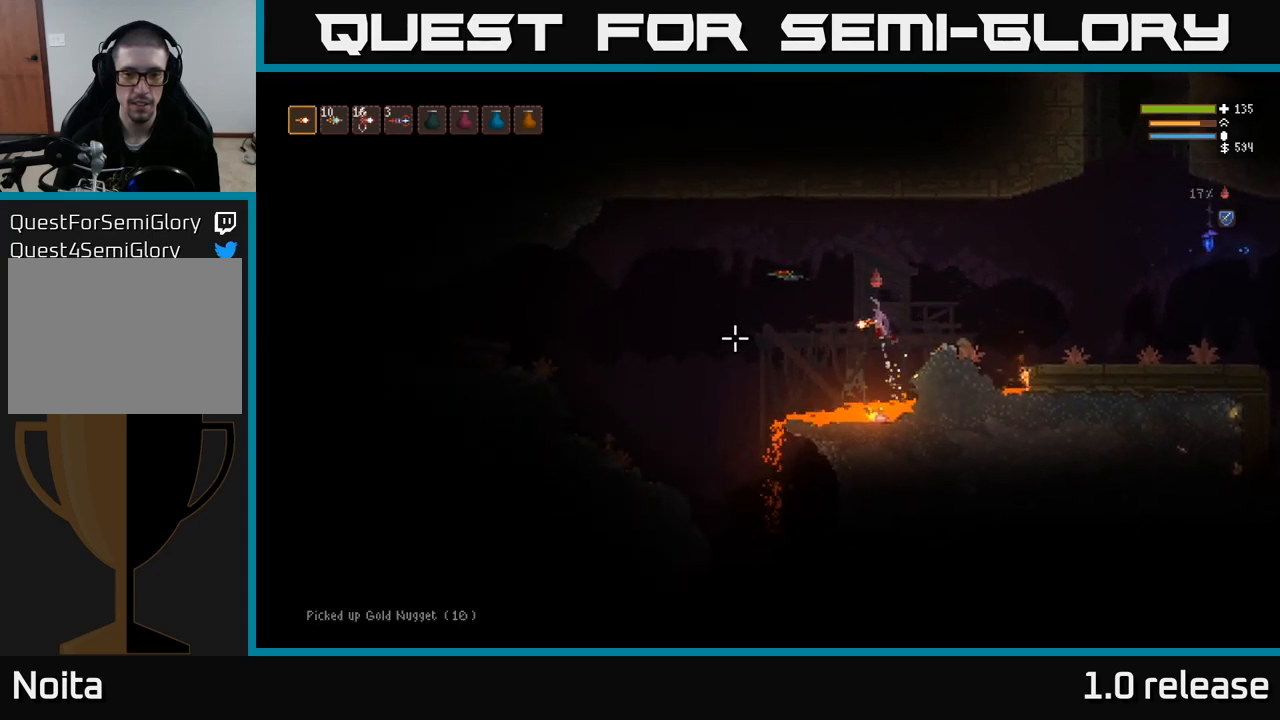
{"buttons": [], "left_stick": "left", "right_stick": "left", "events": []}
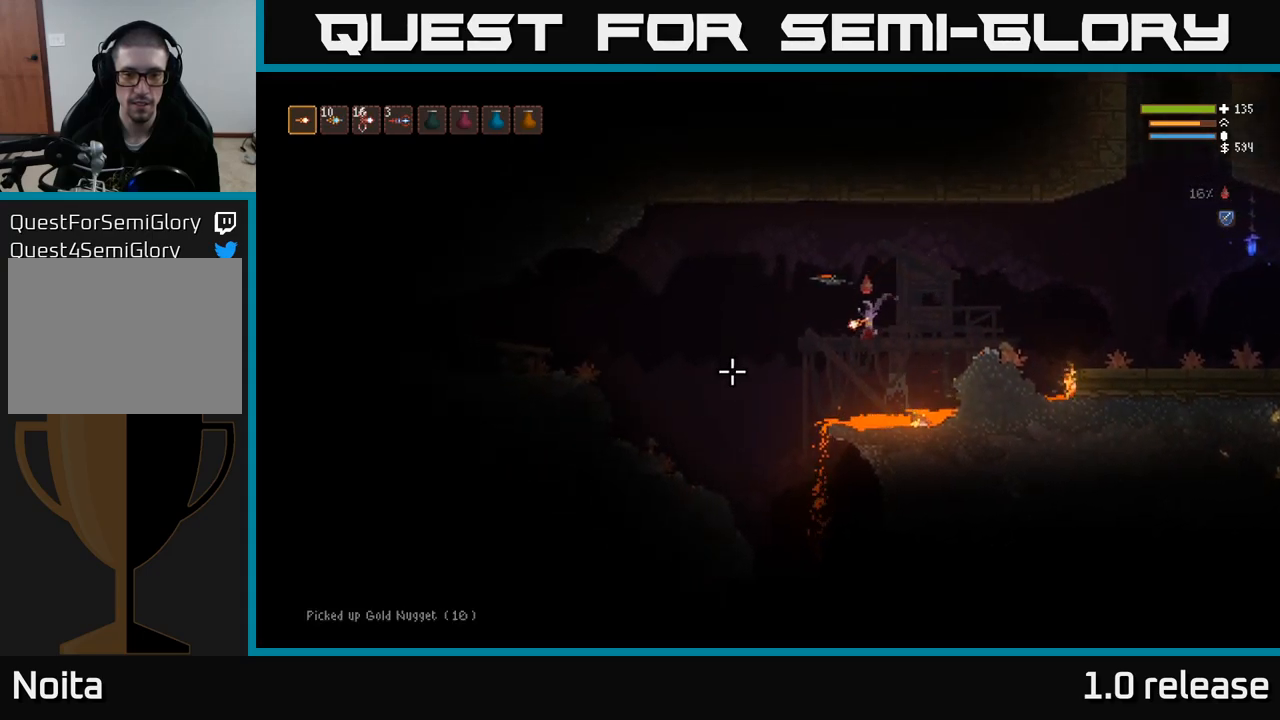
{"buttons": [], "left_stick": "left", "right_stick": "left", "events": [[117, "L2", "down"], [250, "L2", "up"]]}
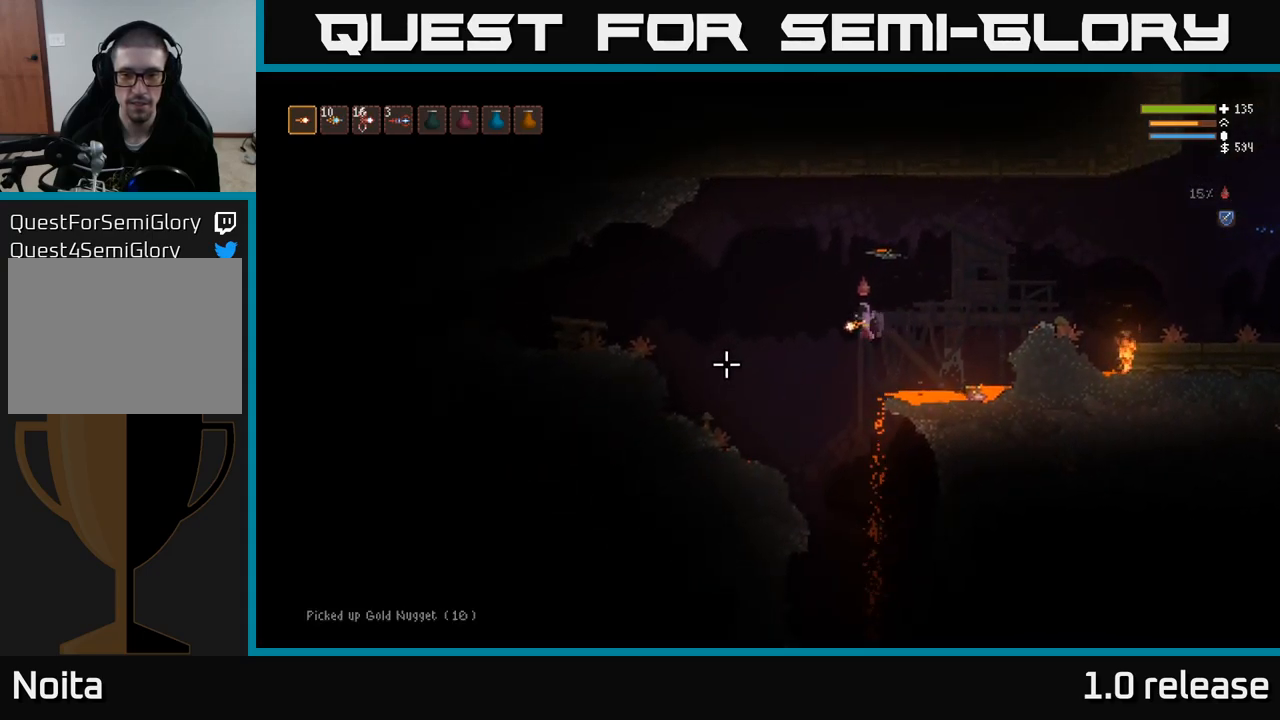
{"buttons": [], "left_stick": "left", "right_stick": "down-left", "events": [[133, "right_stick", "down-left"], [217, "L2", "down"], [367, "L2", "up"]]}
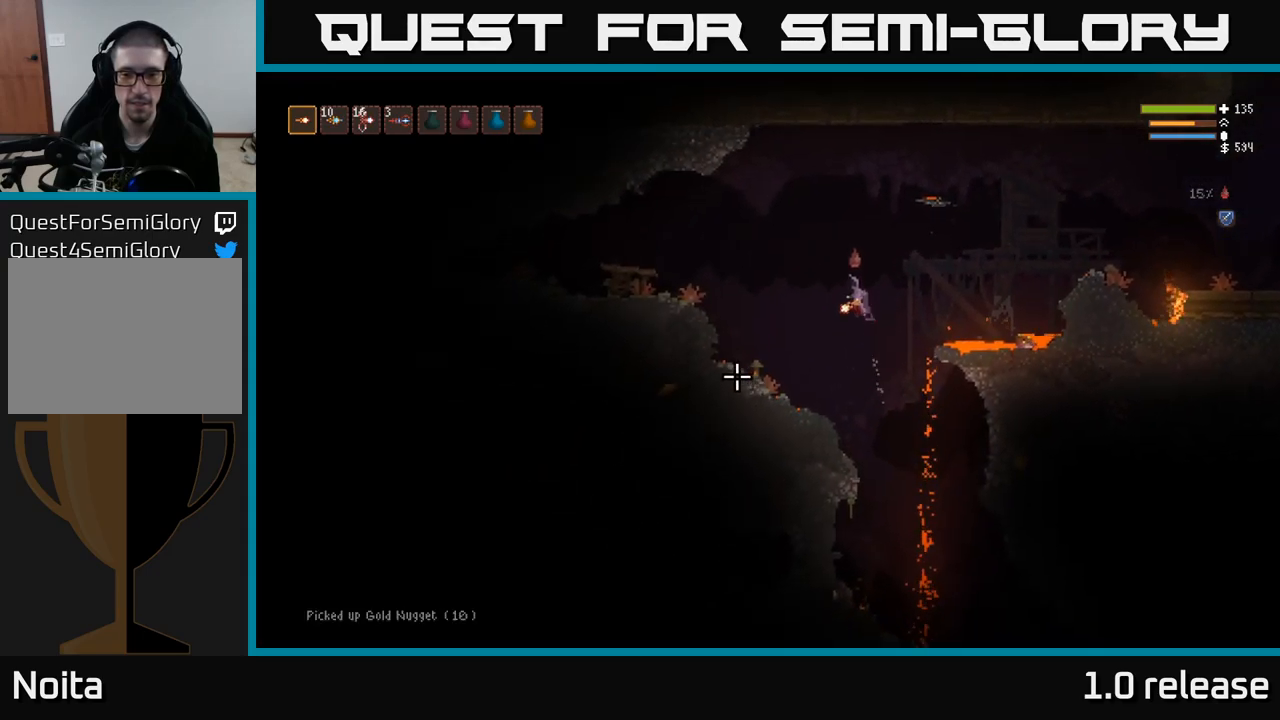
{"buttons": [], "left_stick": "center", "right_stick": "down-left", "events": [[500, "left_stick", "center"]]}
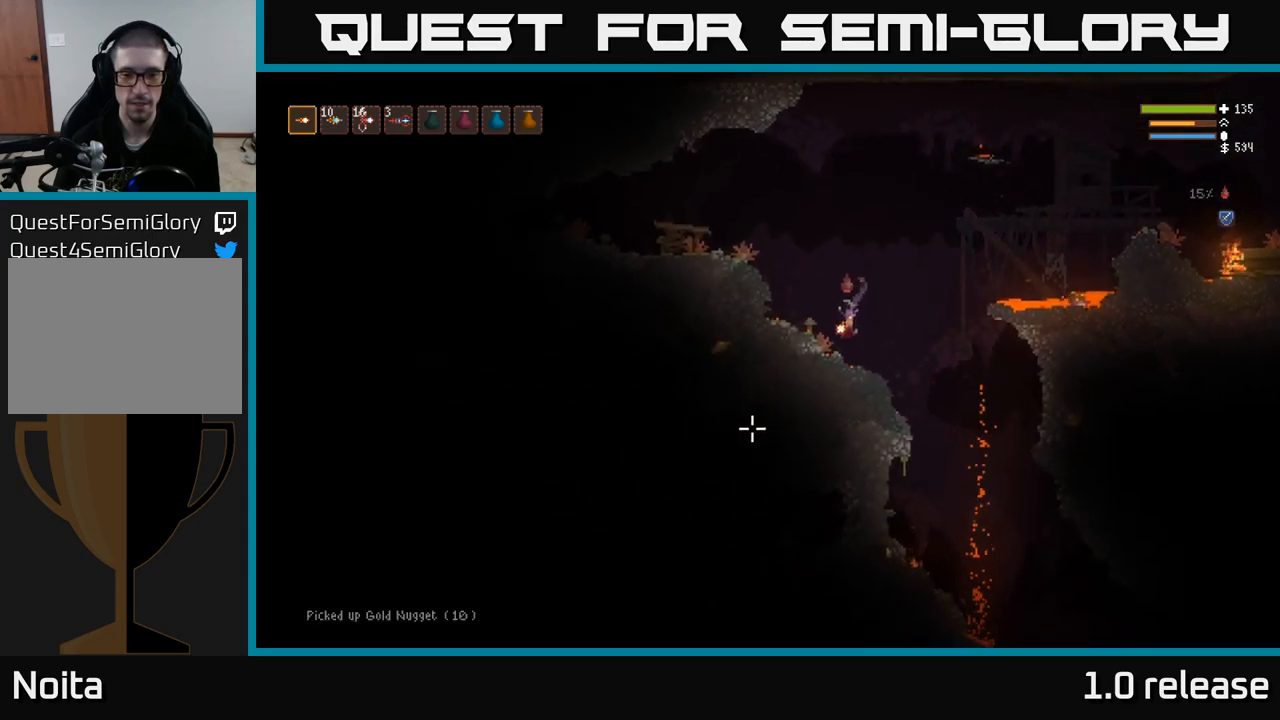
{"buttons": ["L2"], "left_stick": "left", "right_stick": "left", "events": [[83, "right_stick", "down"], [250, "L2", "down"], [300, "right_stick", "left"], [433, "left_stick", "left"]]}
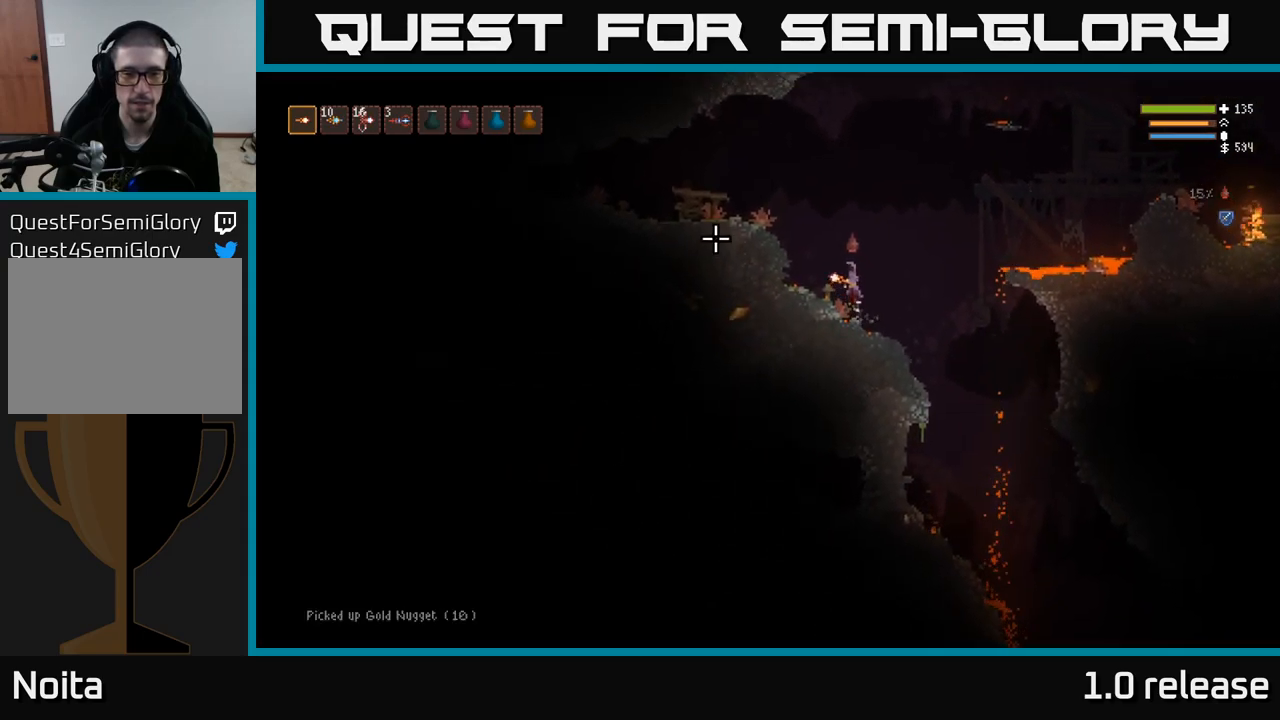
{"buttons": [], "left_stick": "left", "right_stick": "left", "events": [[417, "L2", "up"]]}
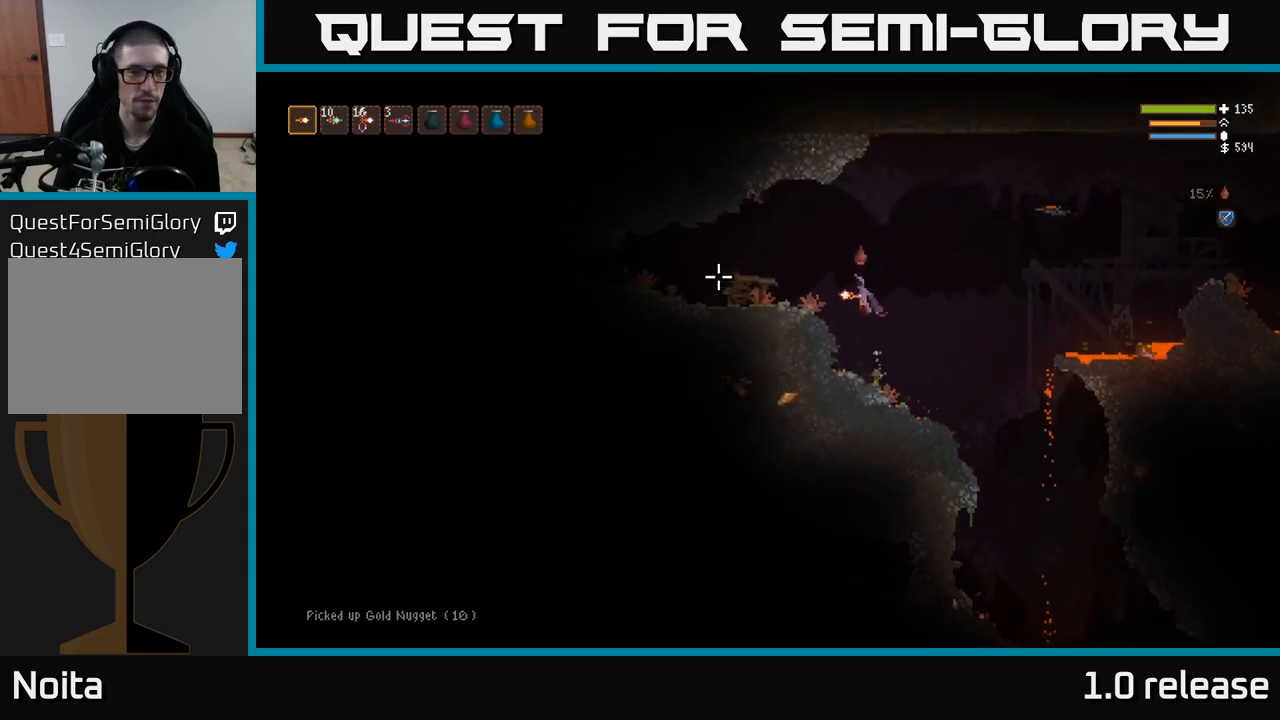
{"buttons": [], "left_stick": "left", "right_stick": "left", "events": [[117, "L2", "down"], [283, "L2", "up"]]}
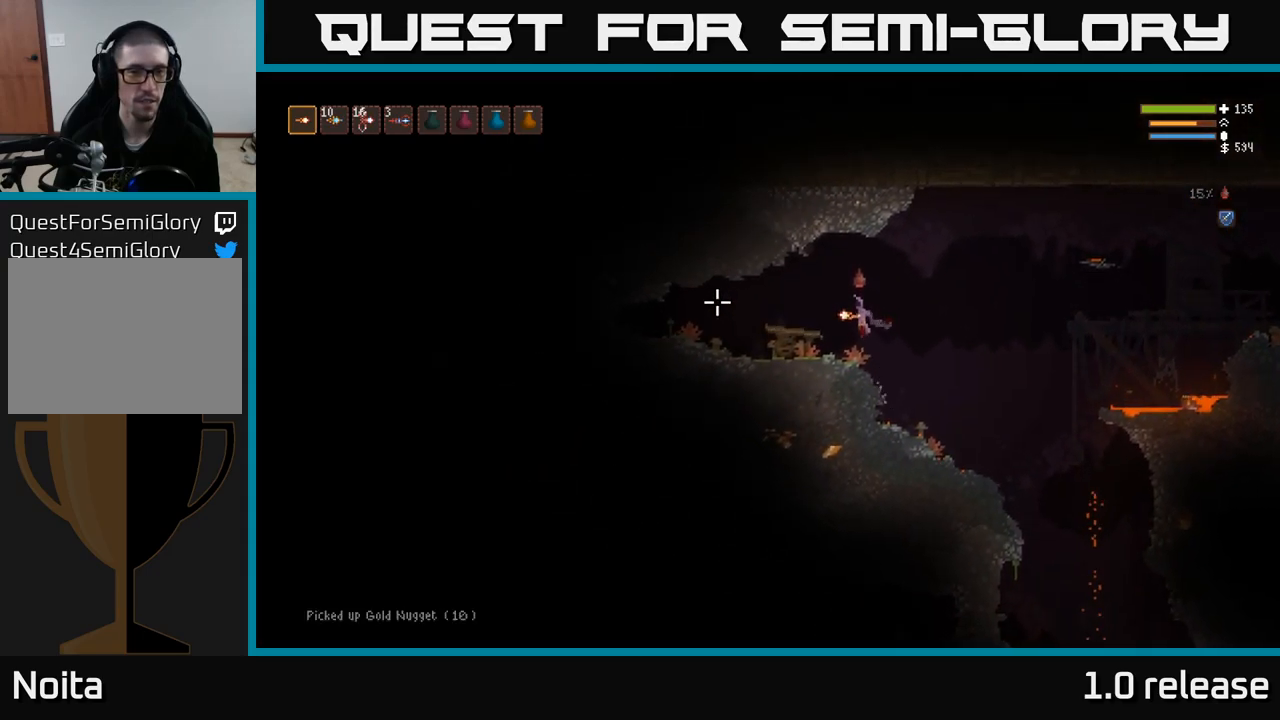
{"buttons": [], "left_stick": "right", "right_stick": "center", "events": [[67, "L2", "down"], [217, "L2", "up"], [467, "left_stick", "right"], [500, "right_stick", "center"]]}
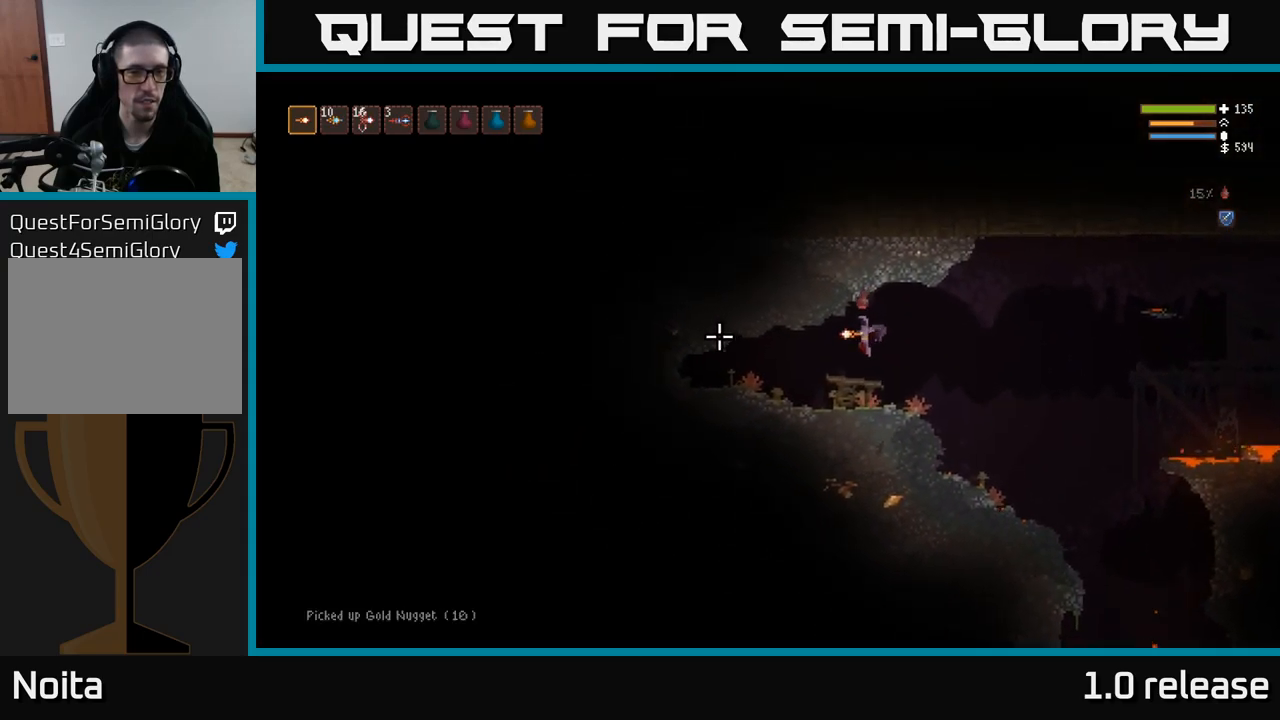
{"buttons": [], "left_stick": "right", "right_stick": "right", "events": [[50, "right_stick", "right"], [133, "L3", "down"], [266, "L3", "up"], [283, "left_stick", "up-left"], [499, "left_stick", "right"]]}
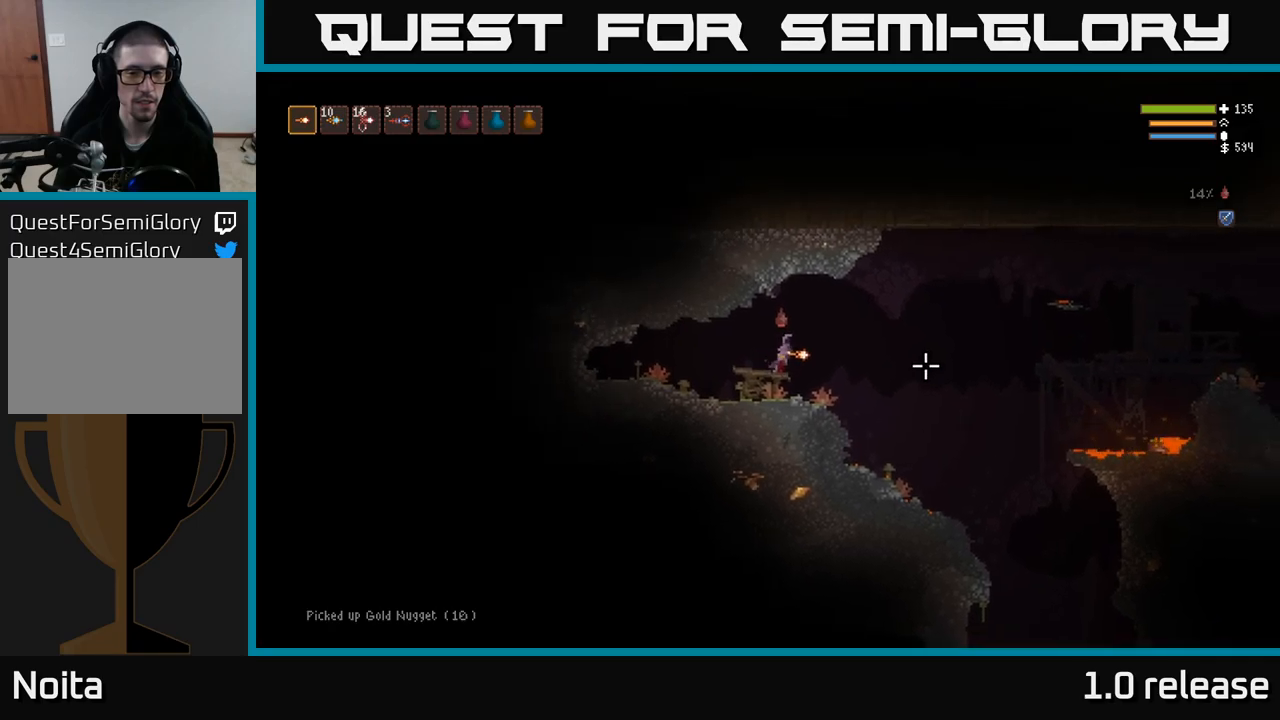
{"buttons": [], "left_stick": "right", "right_stick": "right", "events": []}
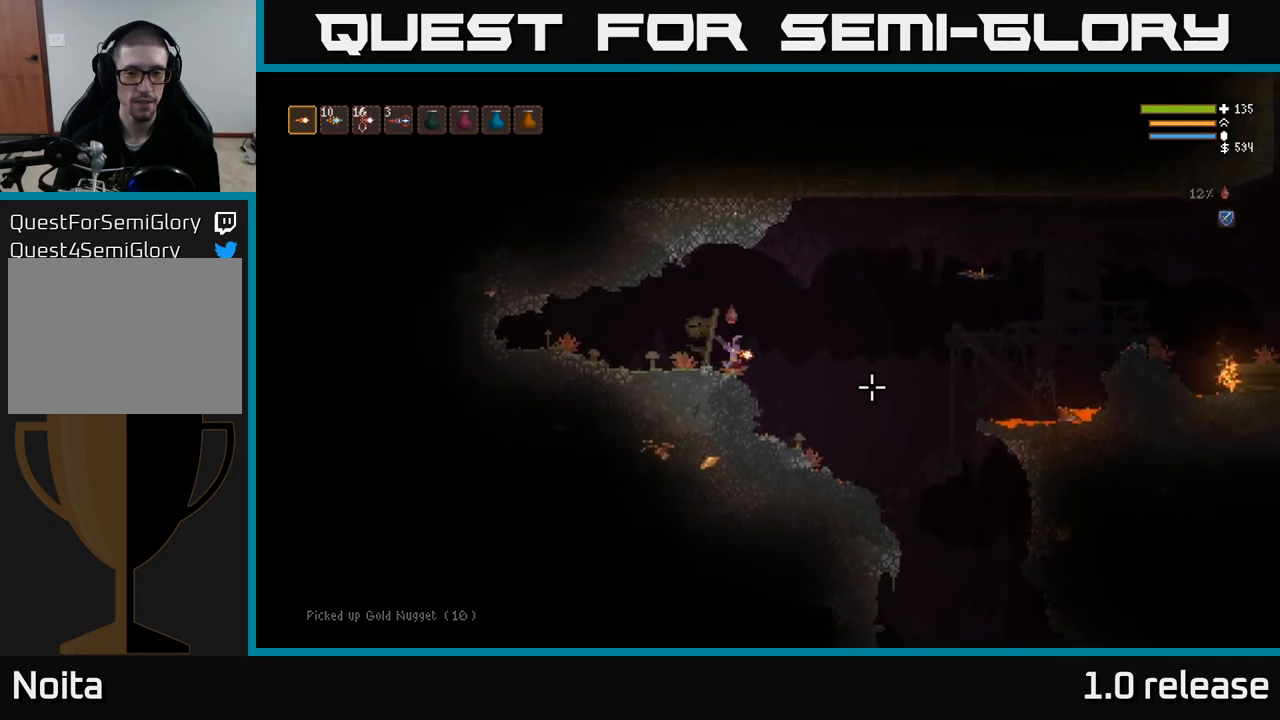
{"buttons": [], "left_stick": "right", "right_stick": "down-right", "events": [[317, "right_stick", "down-right"]]}
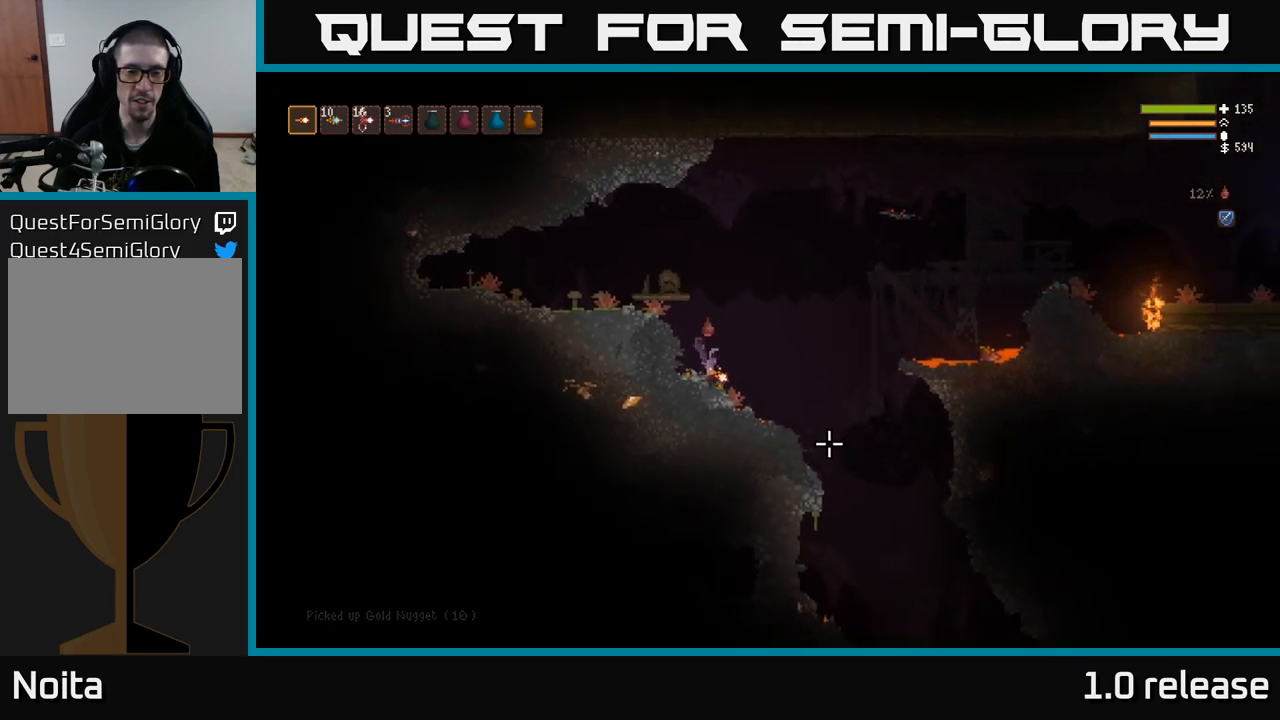
{"buttons": [], "left_stick": "right", "right_stick": "down-right", "events": []}
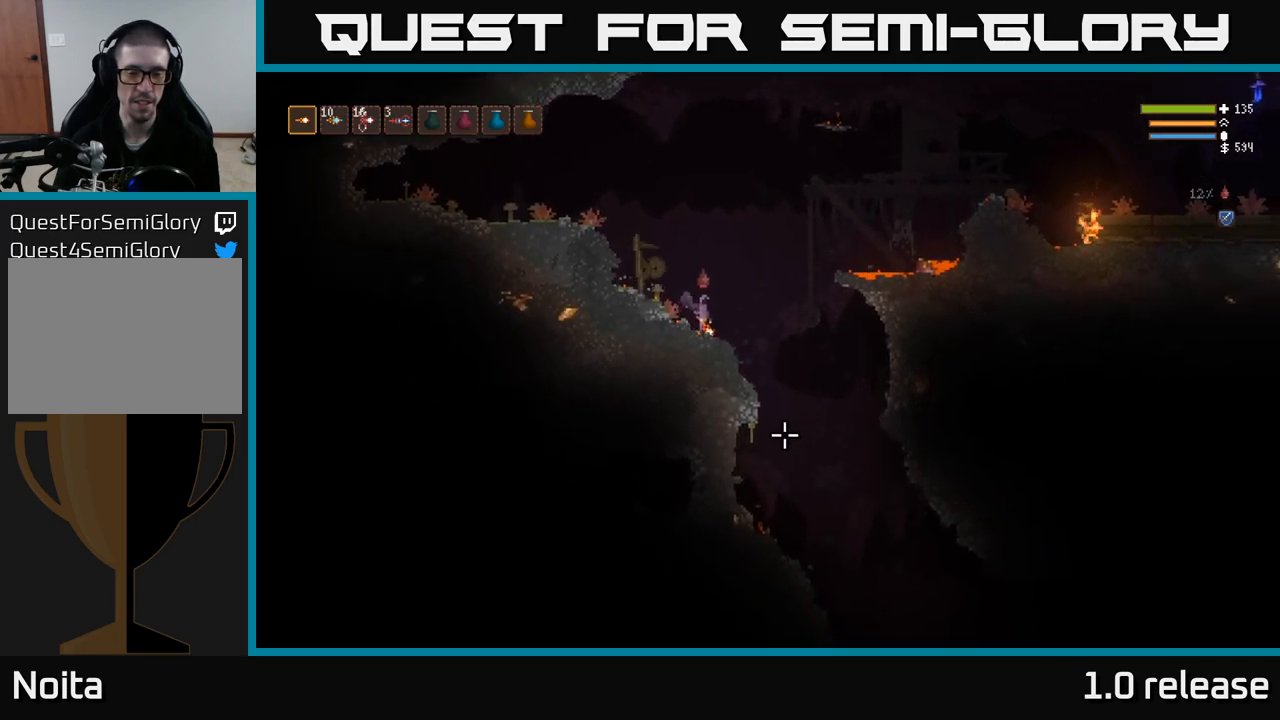
{"buttons": [], "left_stick": "right", "right_stick": "down", "events": [[50, "right_stick", "down"]]}
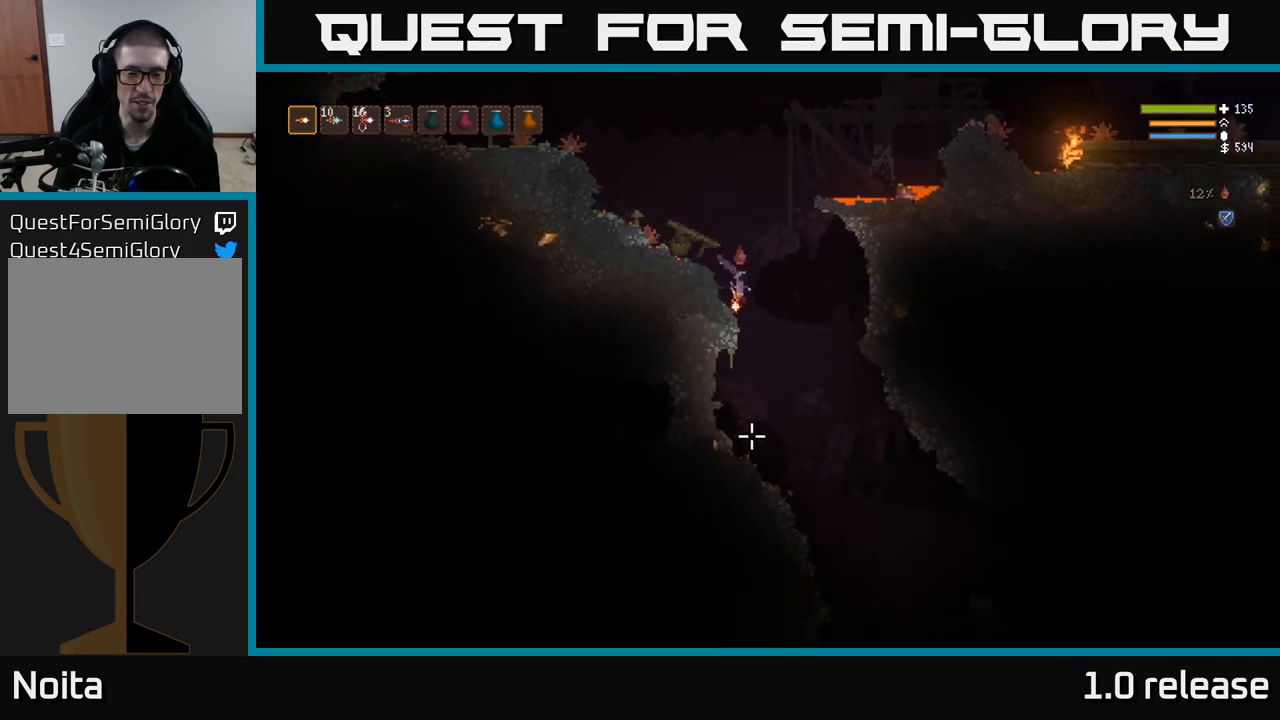
{"buttons": [], "left_stick": "right", "right_stick": "down", "events": [[100, "right_stick", "down-left"], [233, "L2", "down"], [350, "L2", "up"], [367, "right_stick", "down"]]}
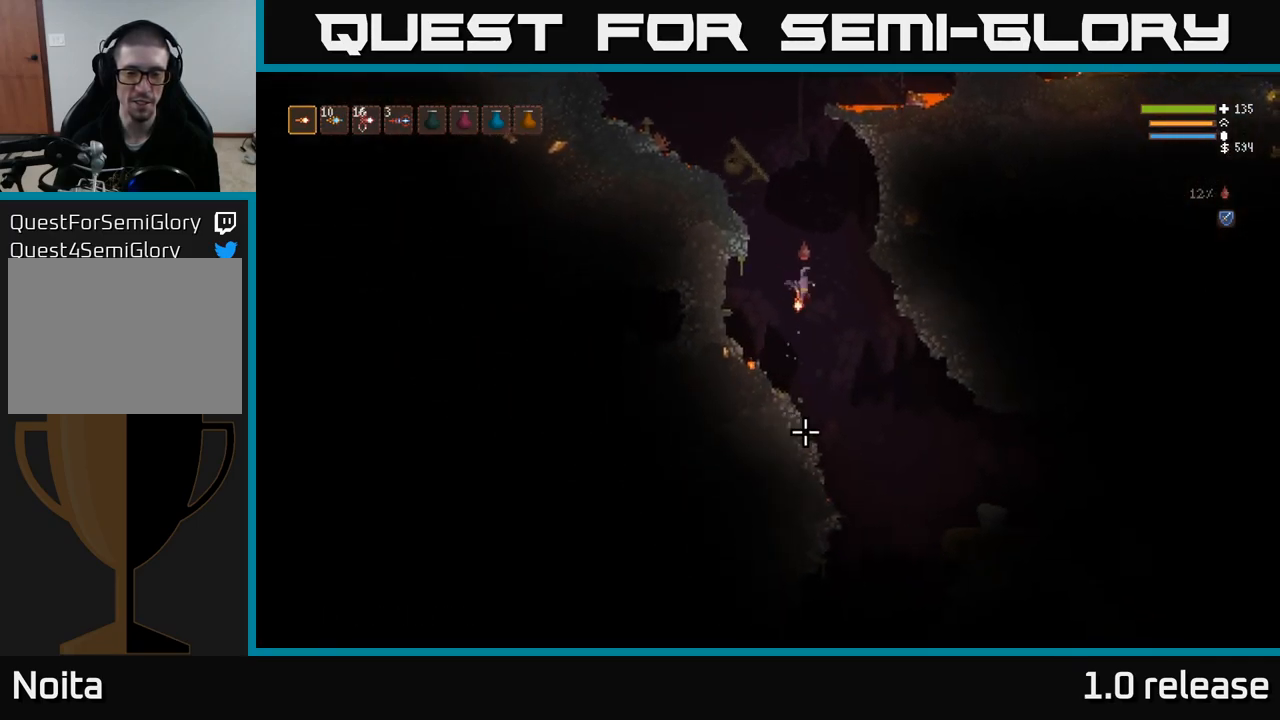
{"buttons": [], "left_stick": "right", "right_stick": "down", "events": [[283, "L2", "down"], [400, "L2", "up"]]}